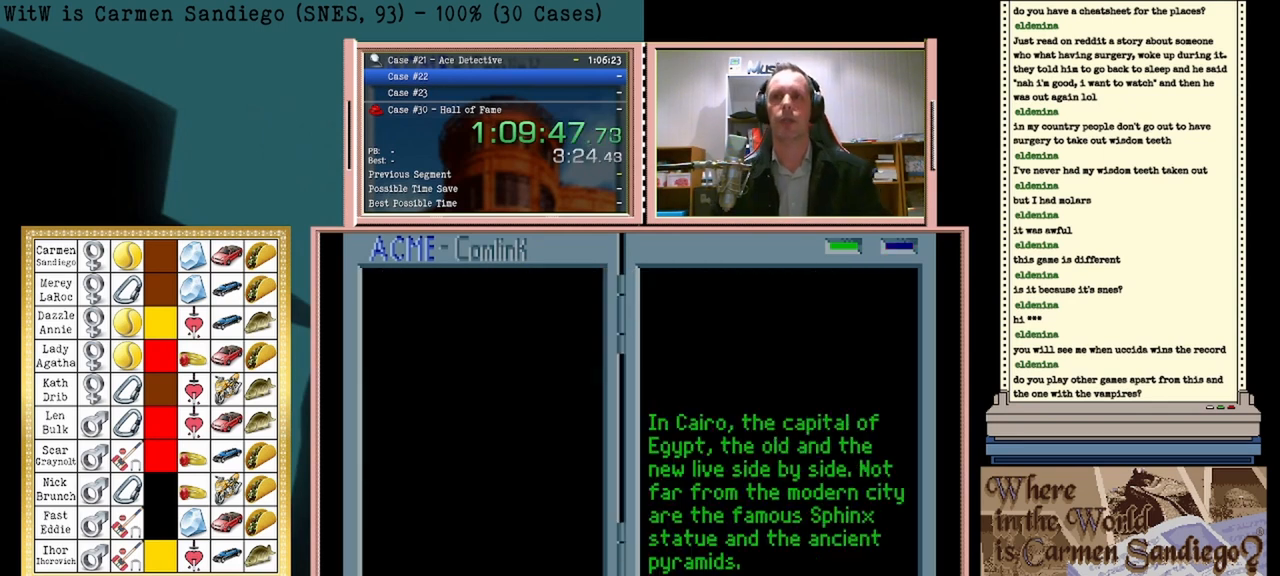
Gameplay with a controller (Nintendo layout); each line is a JSON object with the inputs held at the frame after it. "events" lists button and stick changes between this image and that frame as [ms after this image, input, new state], when the widget could be followed in between. Not read: L2 L3 R2 R3 left_stick right_stick.
{"buttons": ["A"], "events": []}
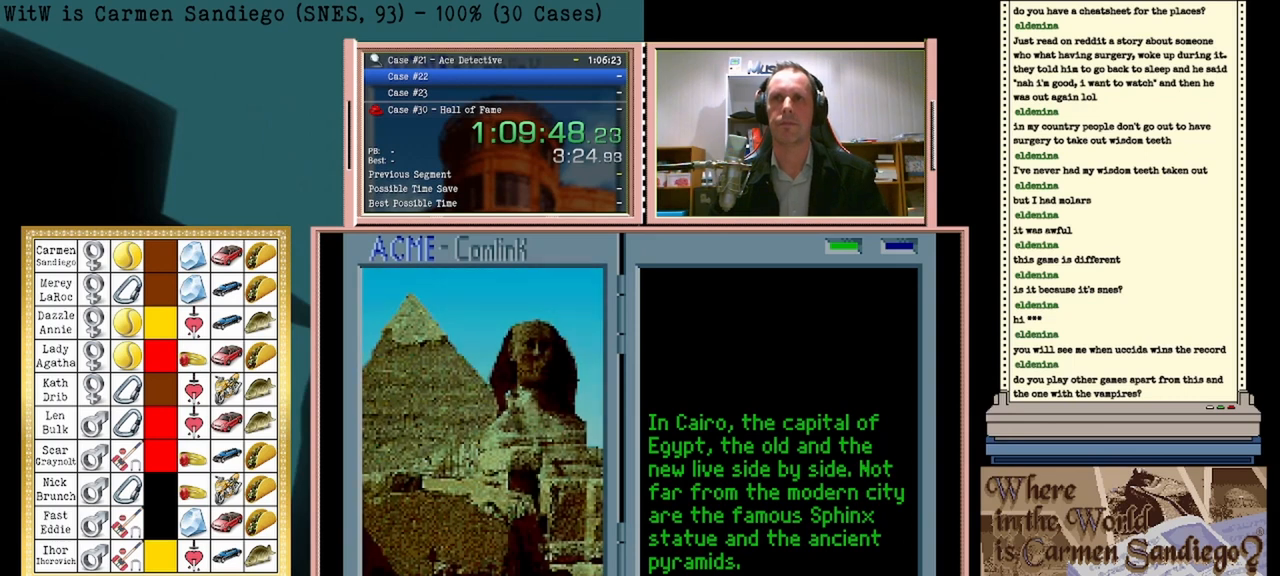
{"buttons": ["A"], "events": []}
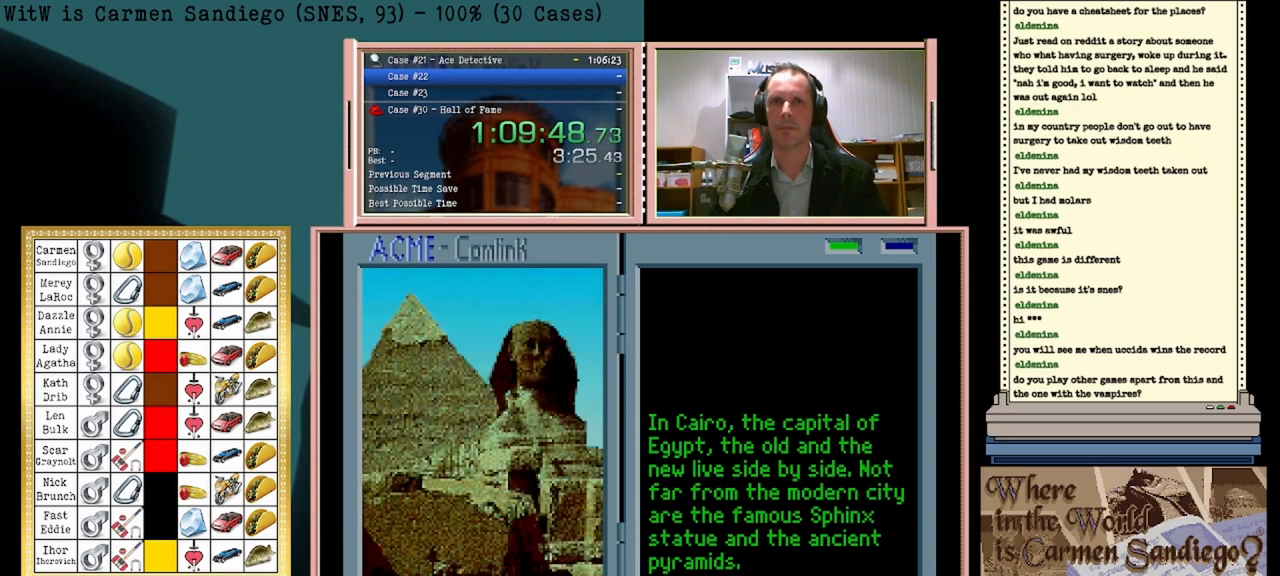
{"buttons": ["A"], "events": []}
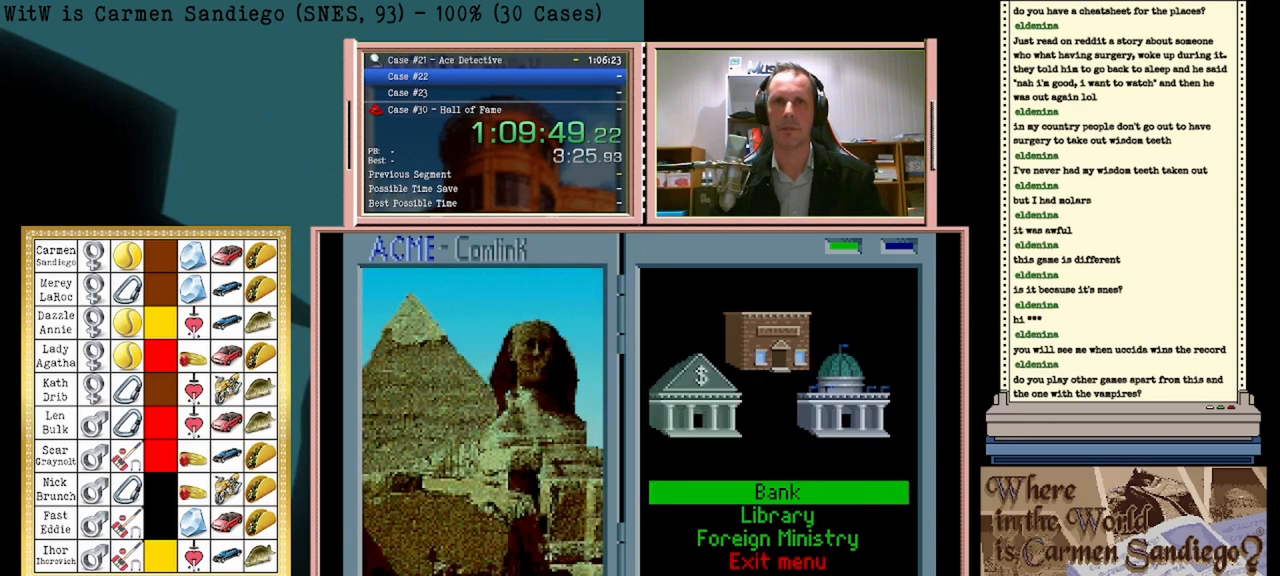
{"buttons": ["A"], "events": []}
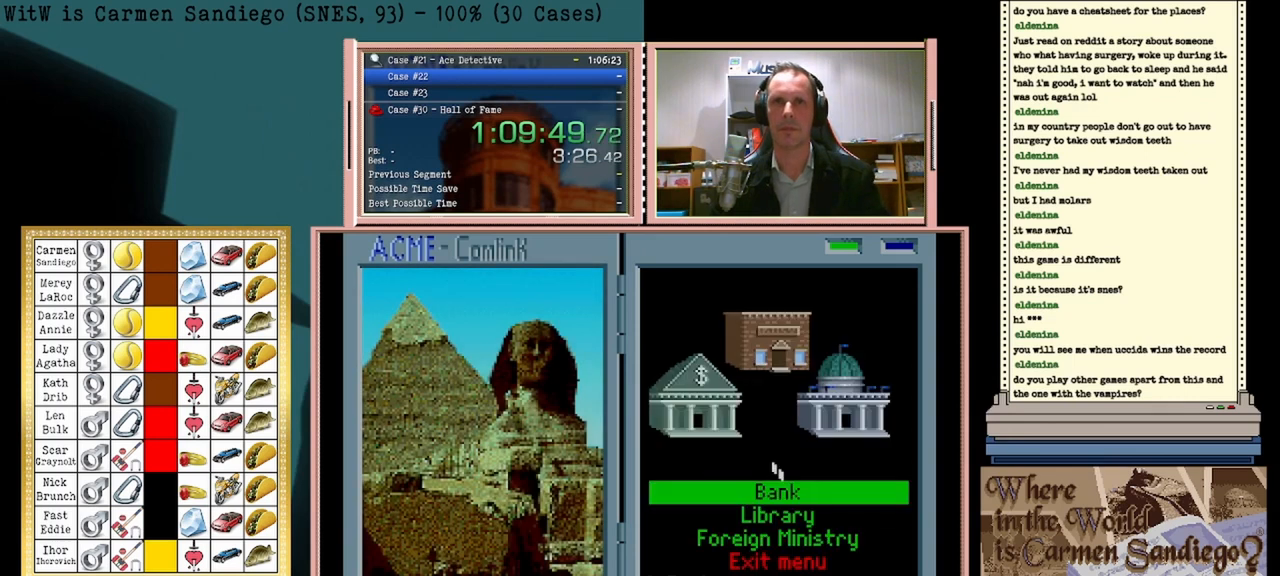
{"buttons": ["A"], "events": []}
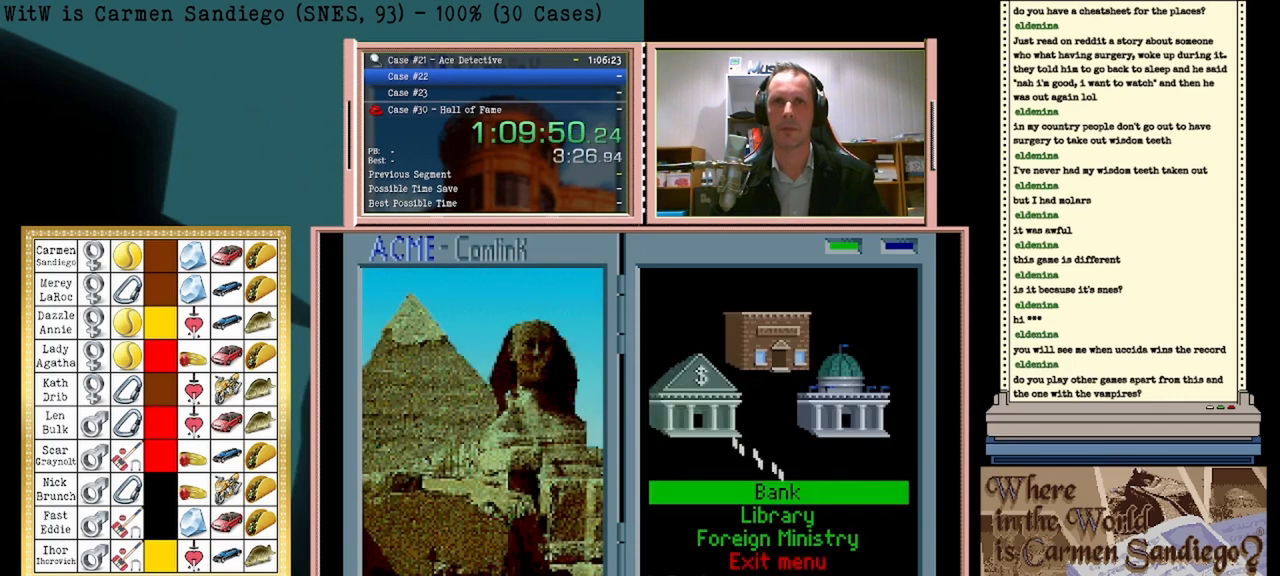
{"buttons": ["A"], "events": []}
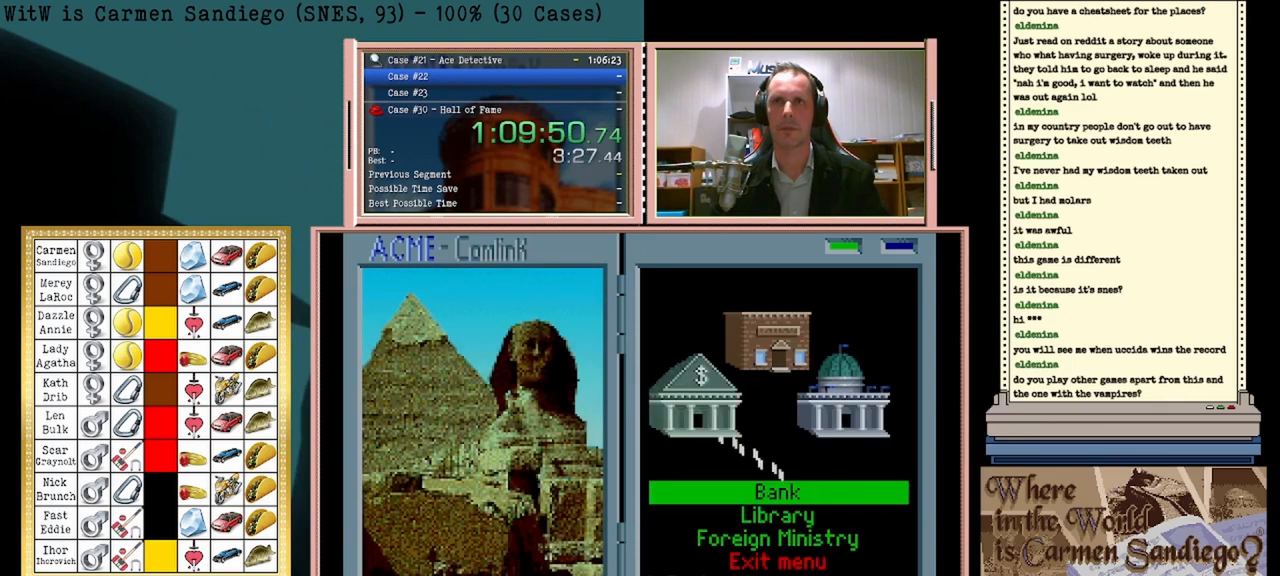
{"buttons": ["A"], "events": []}
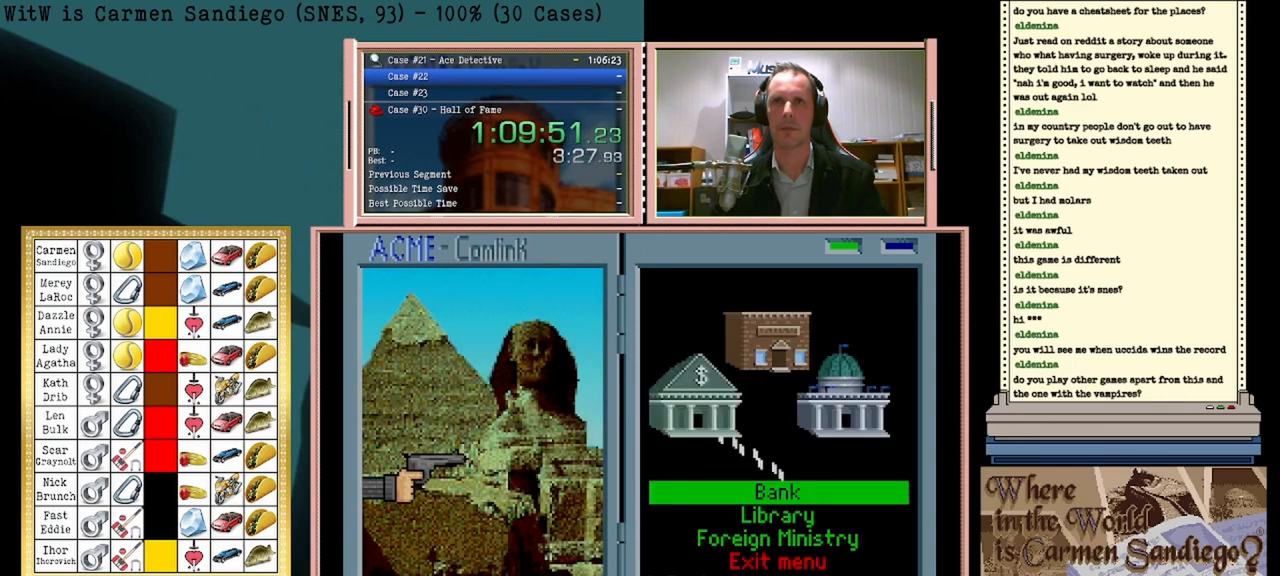
{"buttons": ["A"], "events": []}
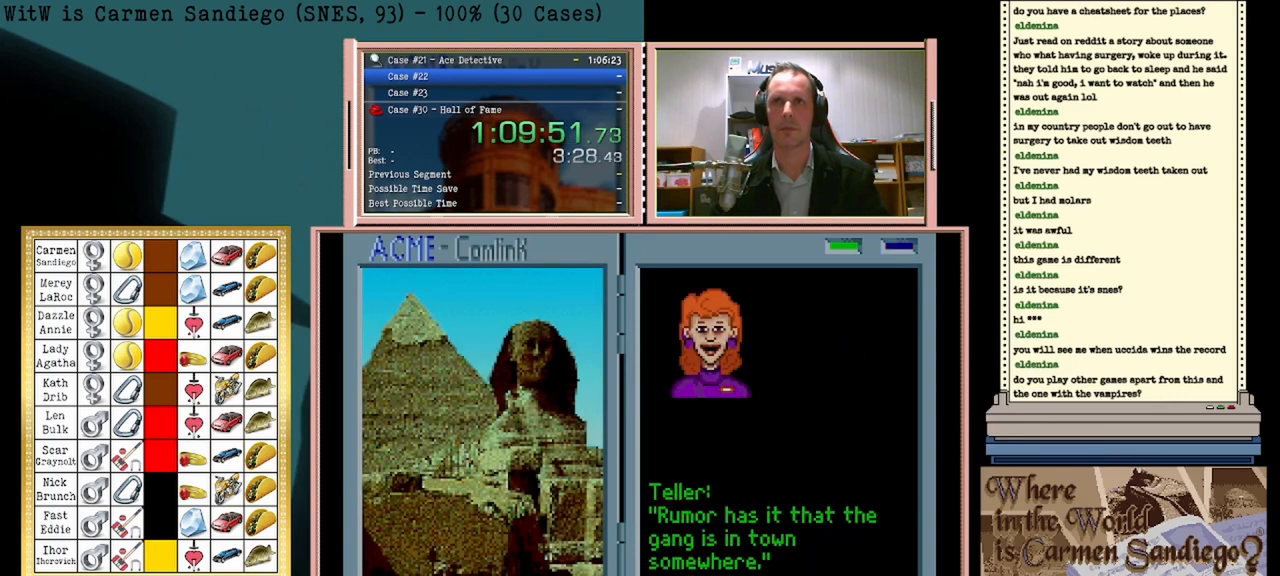
{"buttons": [], "events": [[333, "A", "up"]]}
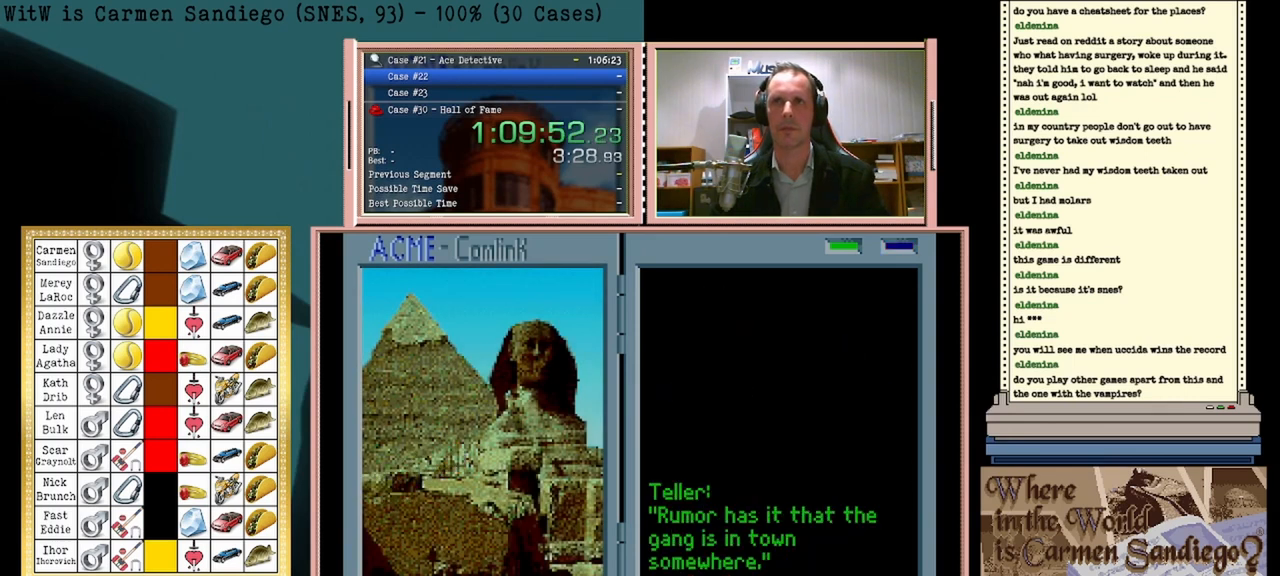
{"buttons": ["DPAD_DOWN"], "events": [[417, "DPAD_DOWN", "down"]]}
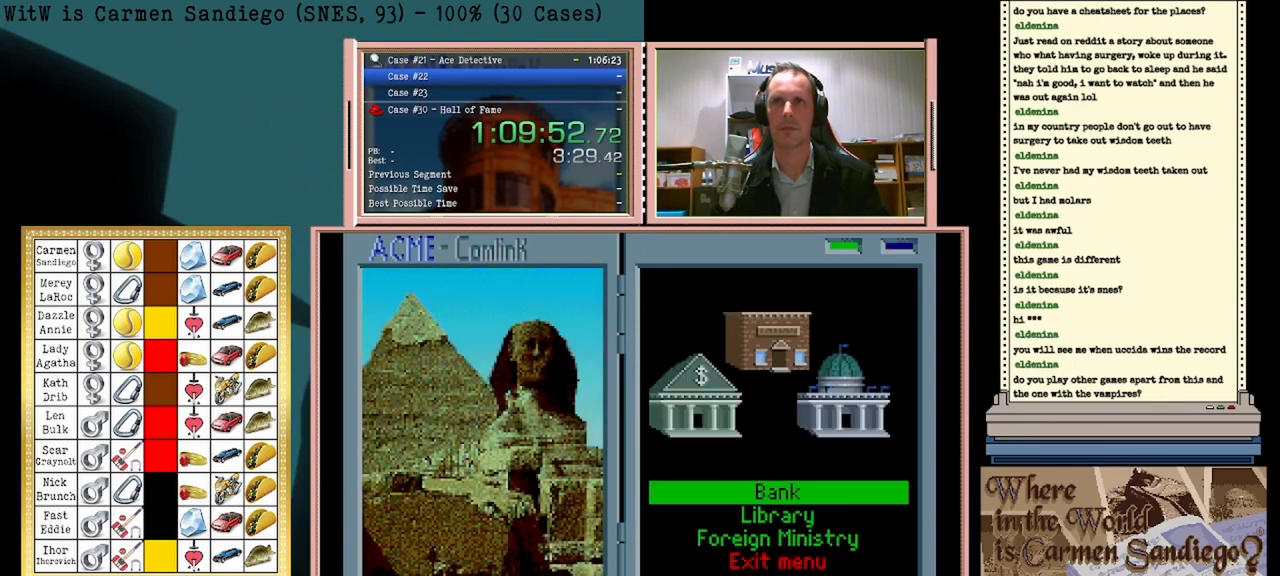
{"buttons": ["A"], "events": [[83, "DPAD_DOWN", "up"], [250, "A", "down"]]}
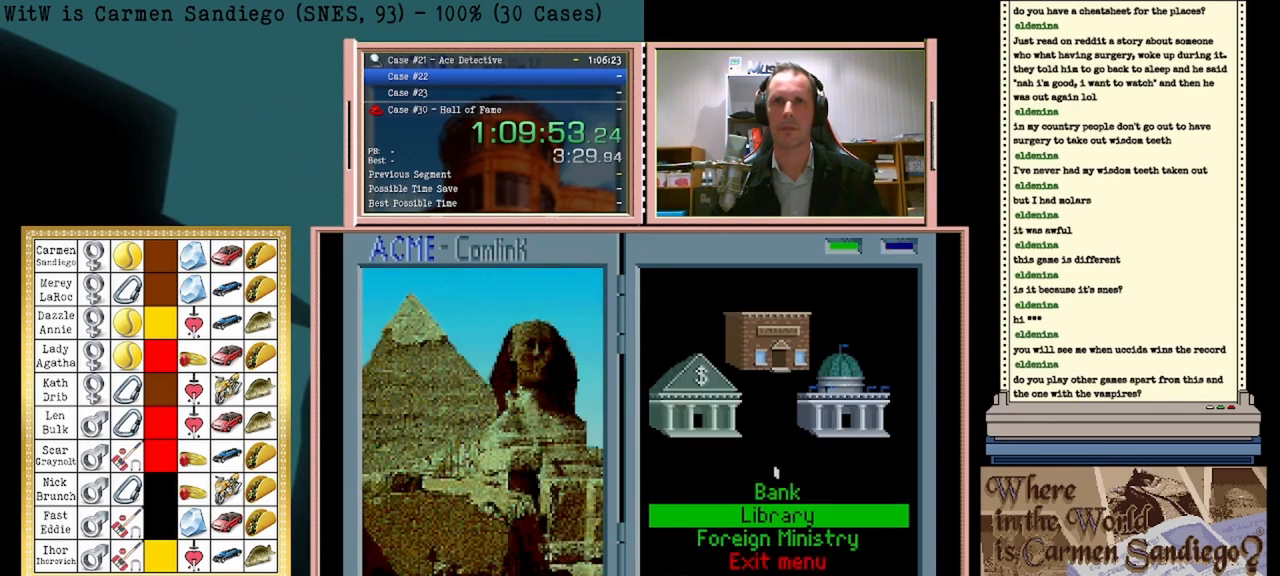
{"buttons": ["A"], "events": []}
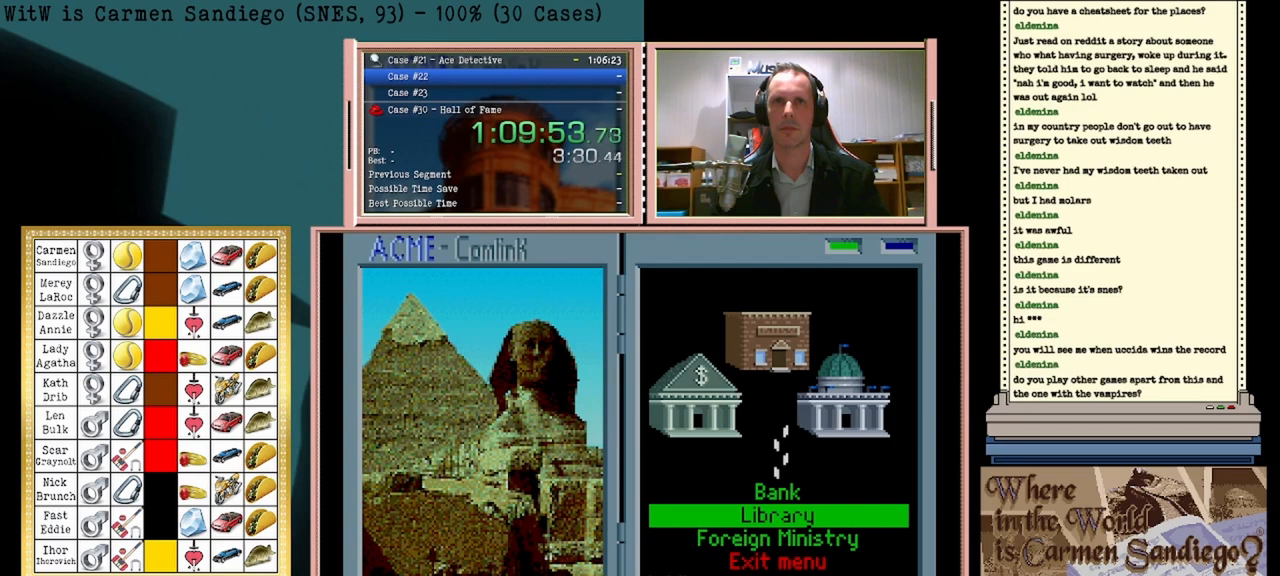
{"buttons": ["A"], "events": []}
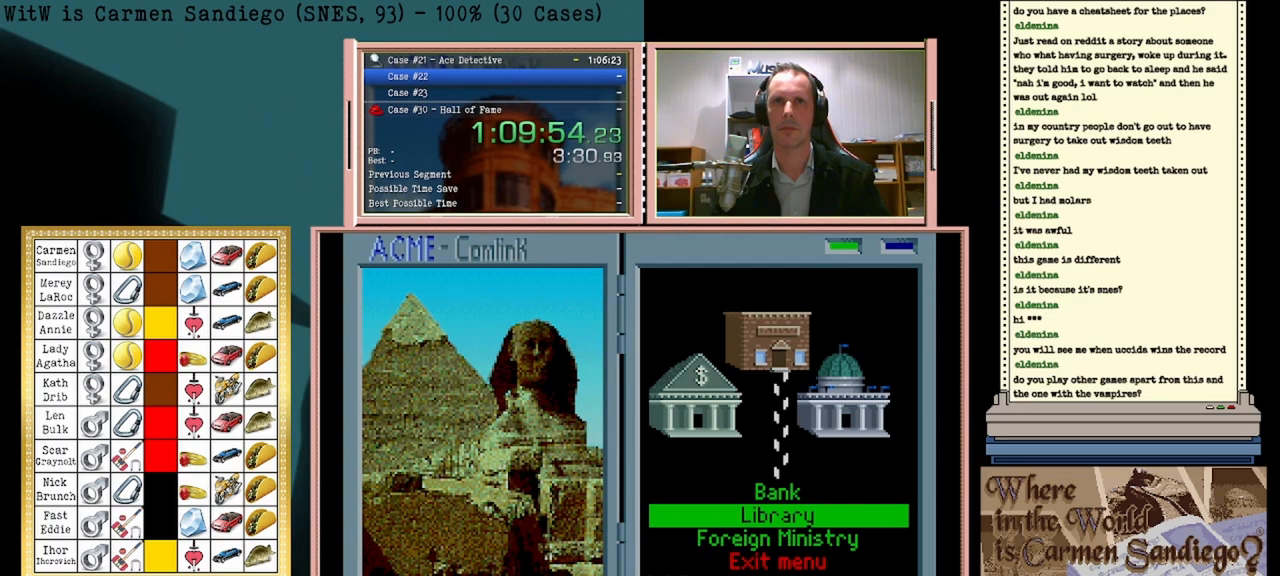
{"buttons": ["A"], "events": []}
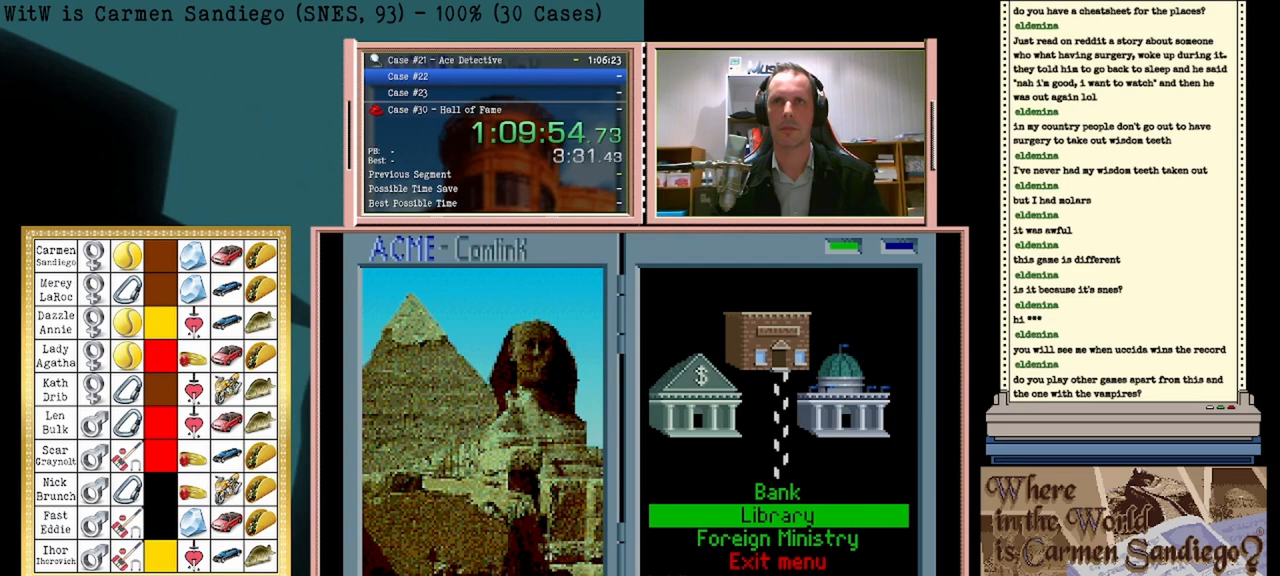
{"buttons": ["A"], "events": []}
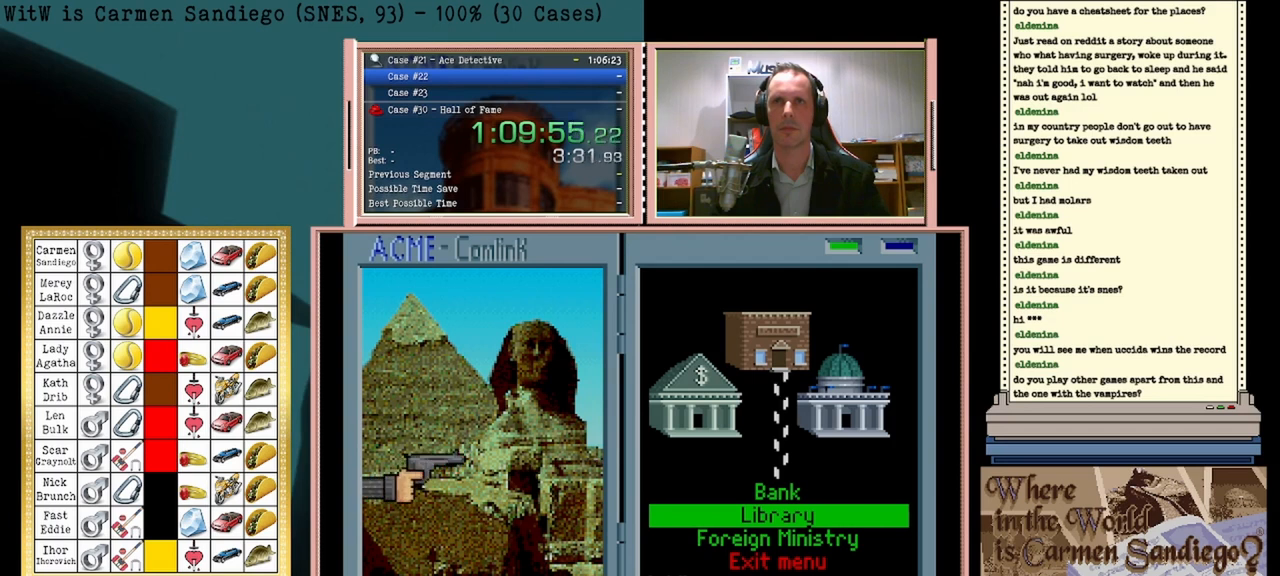
{"buttons": ["A"], "events": []}
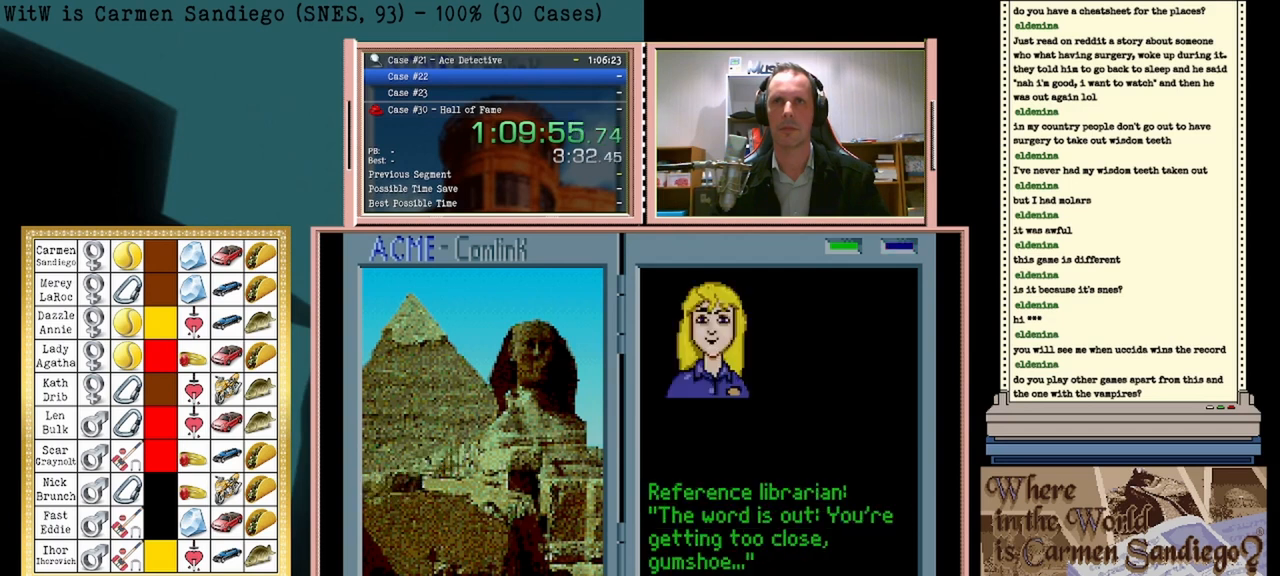
{"buttons": [], "events": [[250, "A", "up"]]}
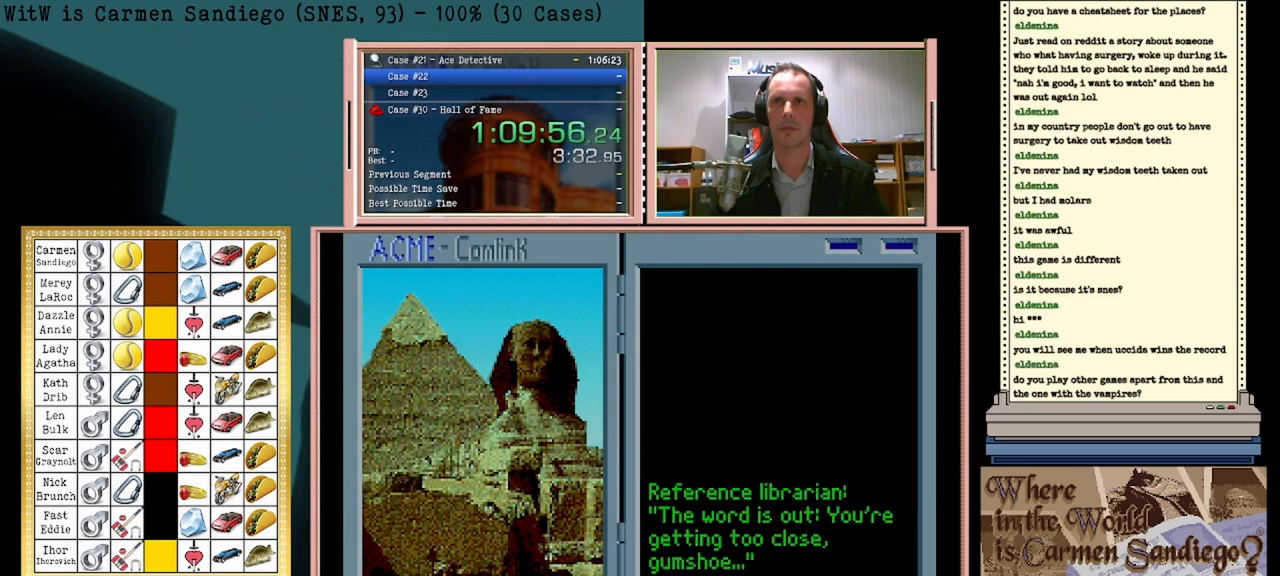
{"buttons": [], "events": []}
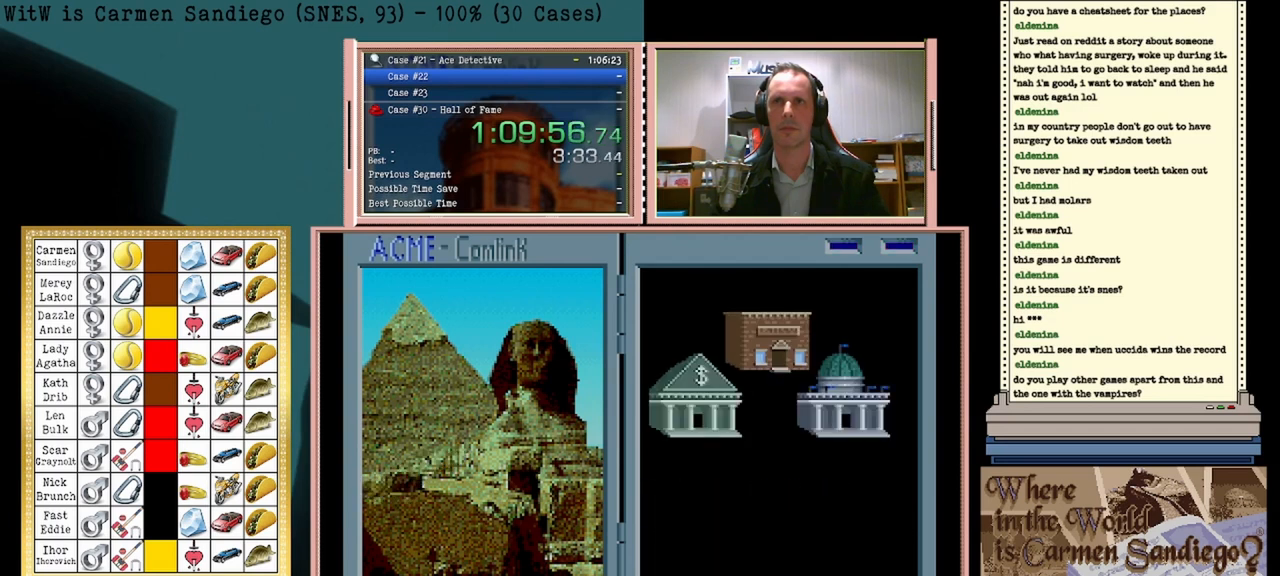
{"buttons": ["A"], "events": [[125, "DPAD_DOWN", "down"], [292, "DPAD_DOWN", "up"], [500, "A", "down"]]}
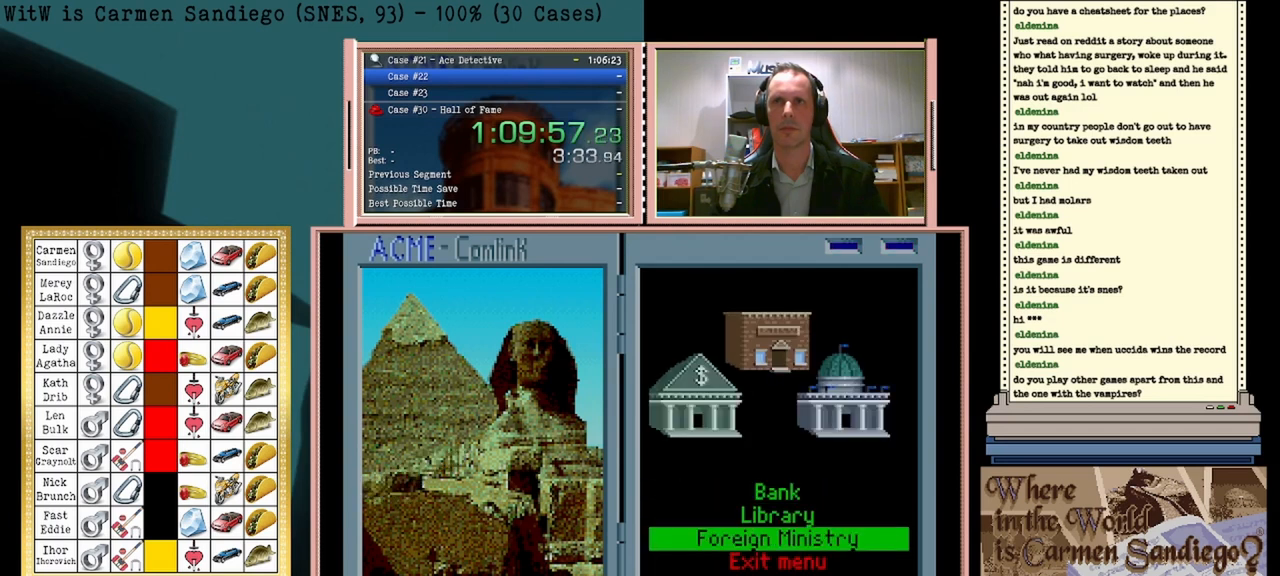
{"buttons": ["A"], "events": []}
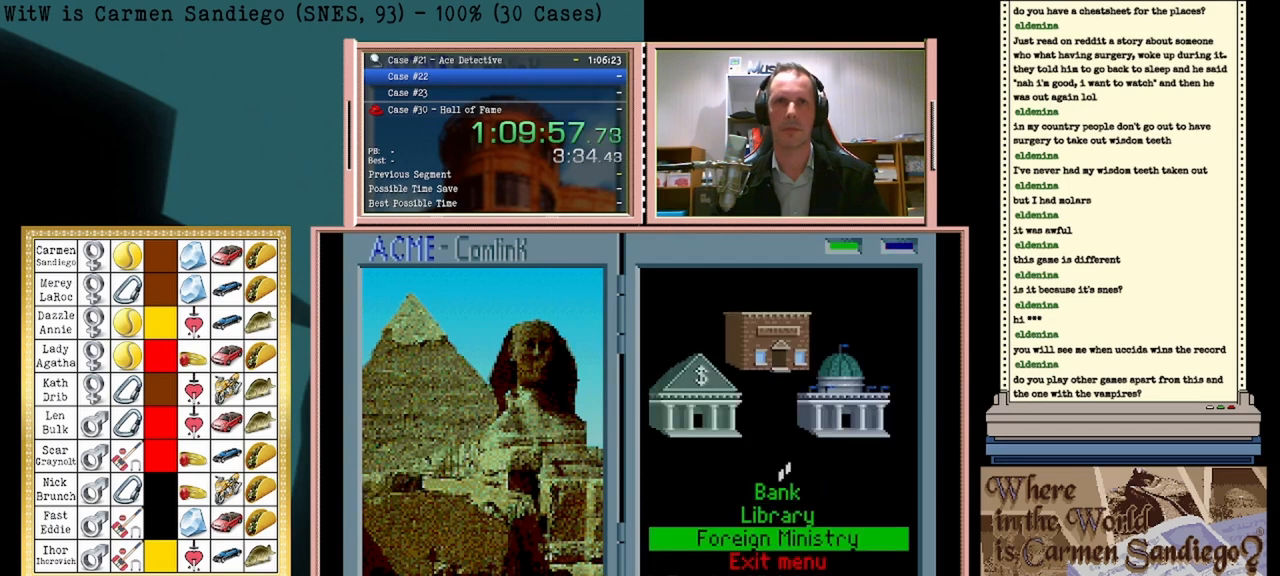
{"buttons": ["A"], "events": []}
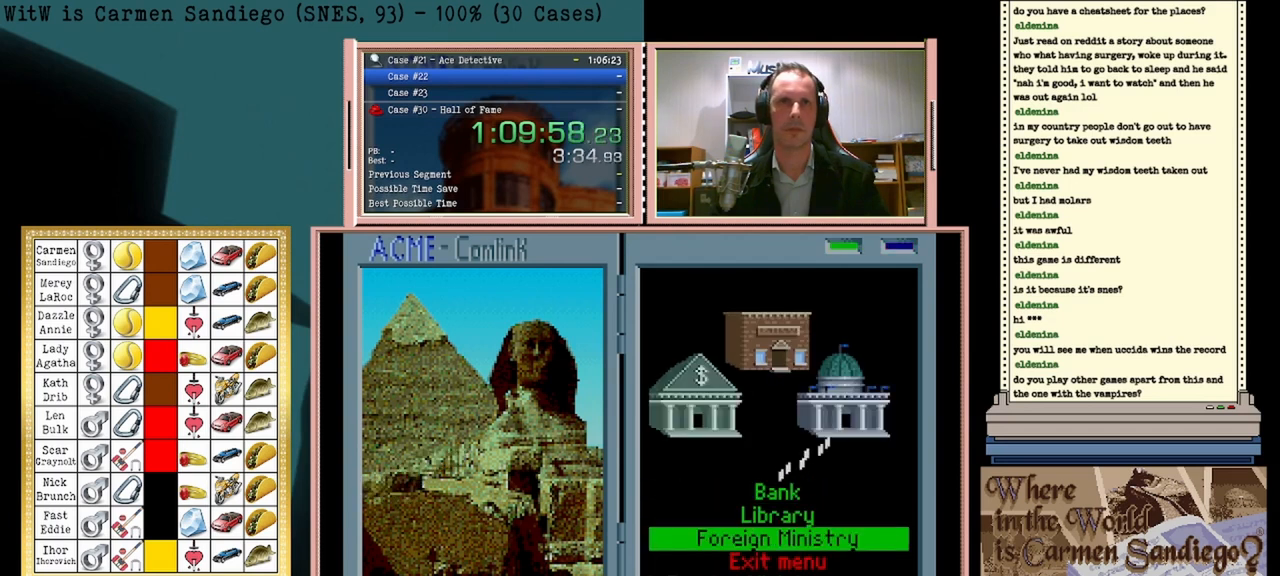
{"buttons": ["A"], "events": []}
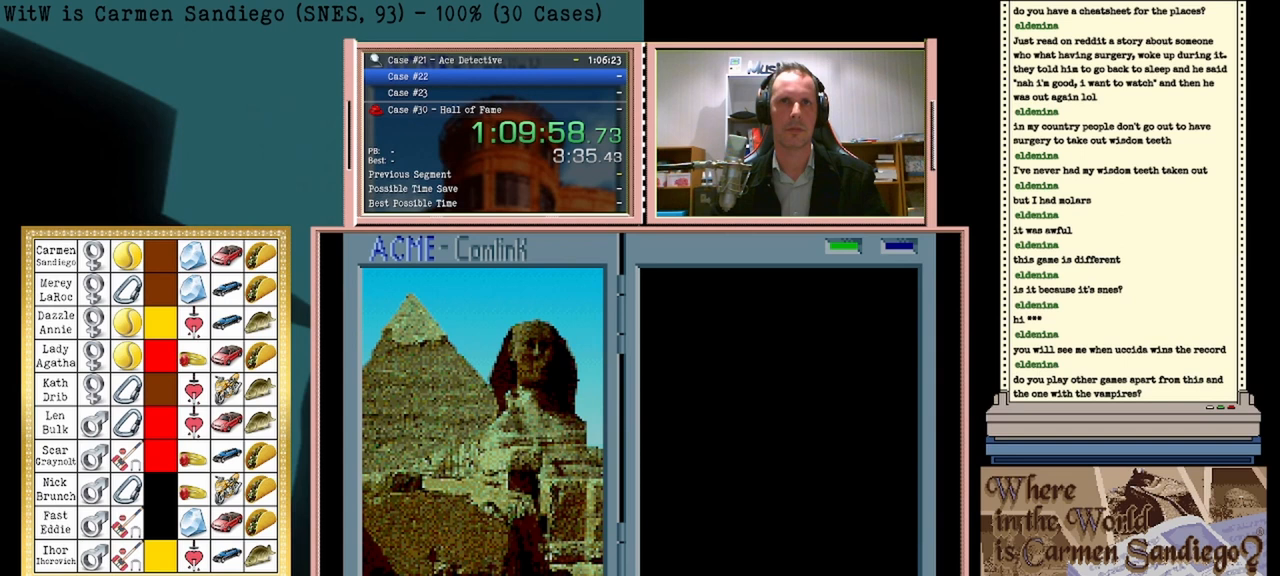
{"buttons": ["A"], "events": []}
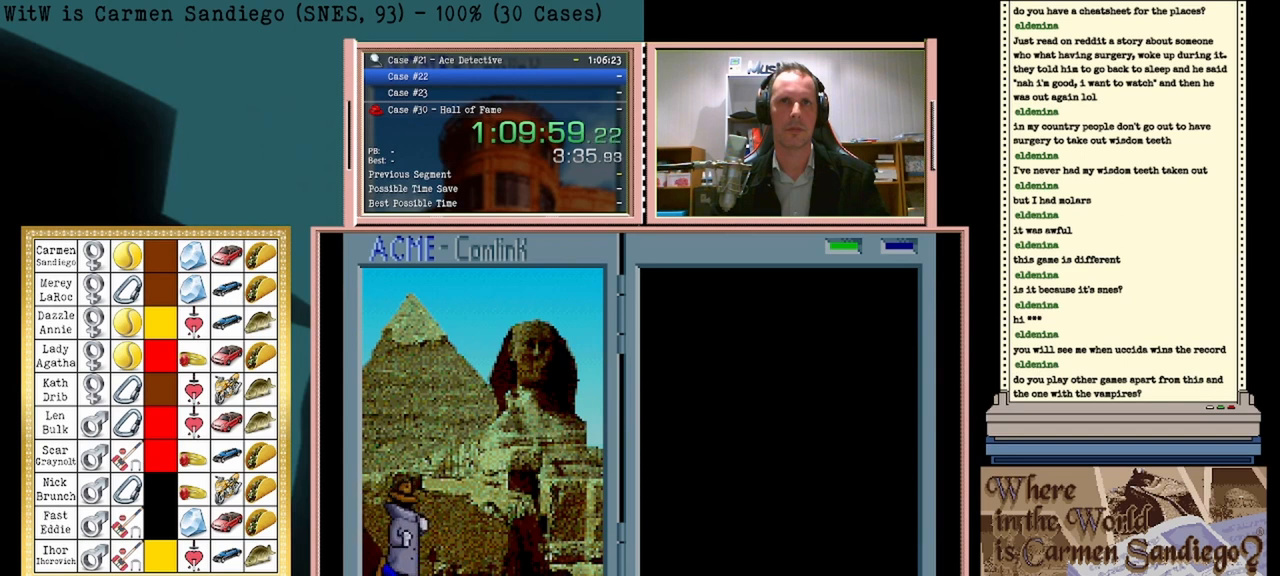
{"buttons": ["A"], "events": []}
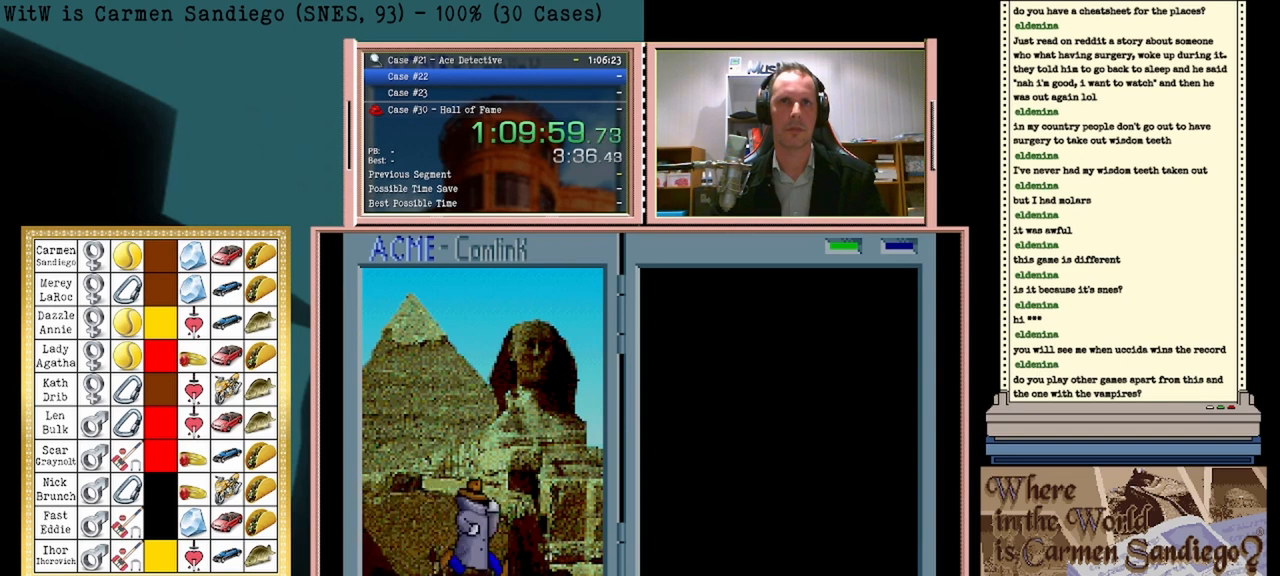
{"buttons": ["A"], "events": []}
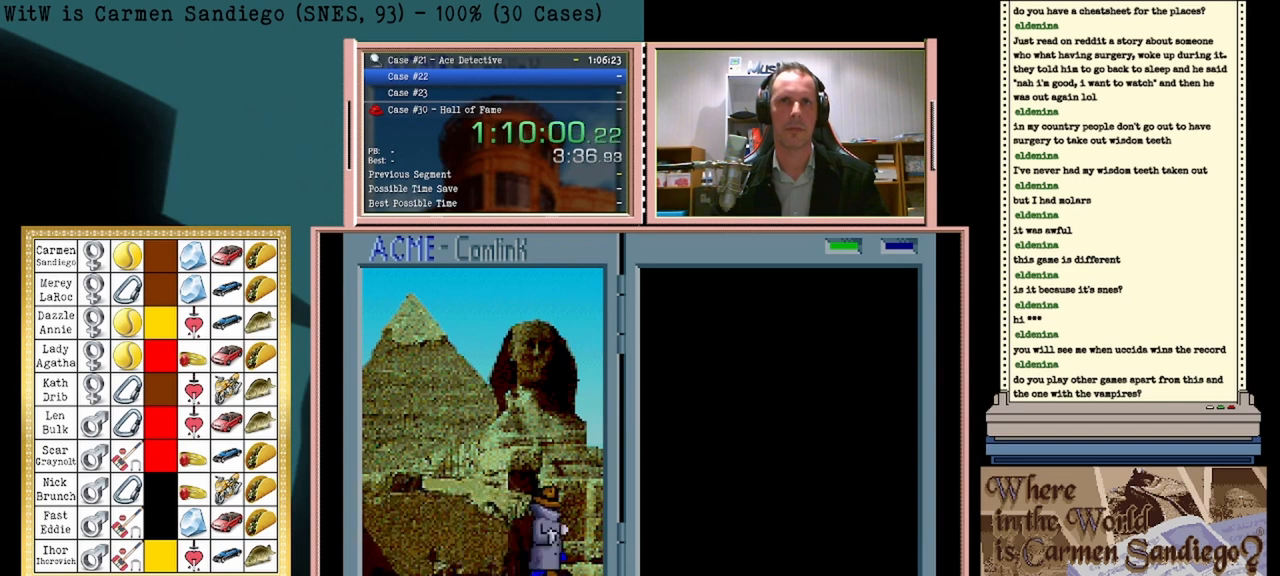
{"buttons": ["A"], "events": []}
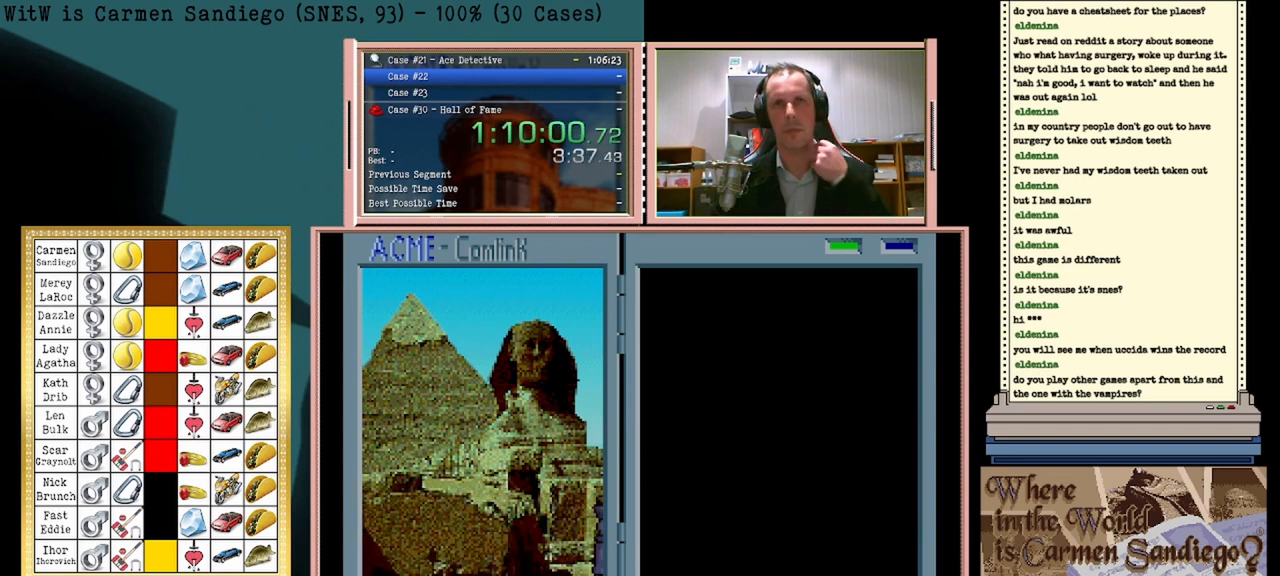
{"buttons": ["A"], "events": []}
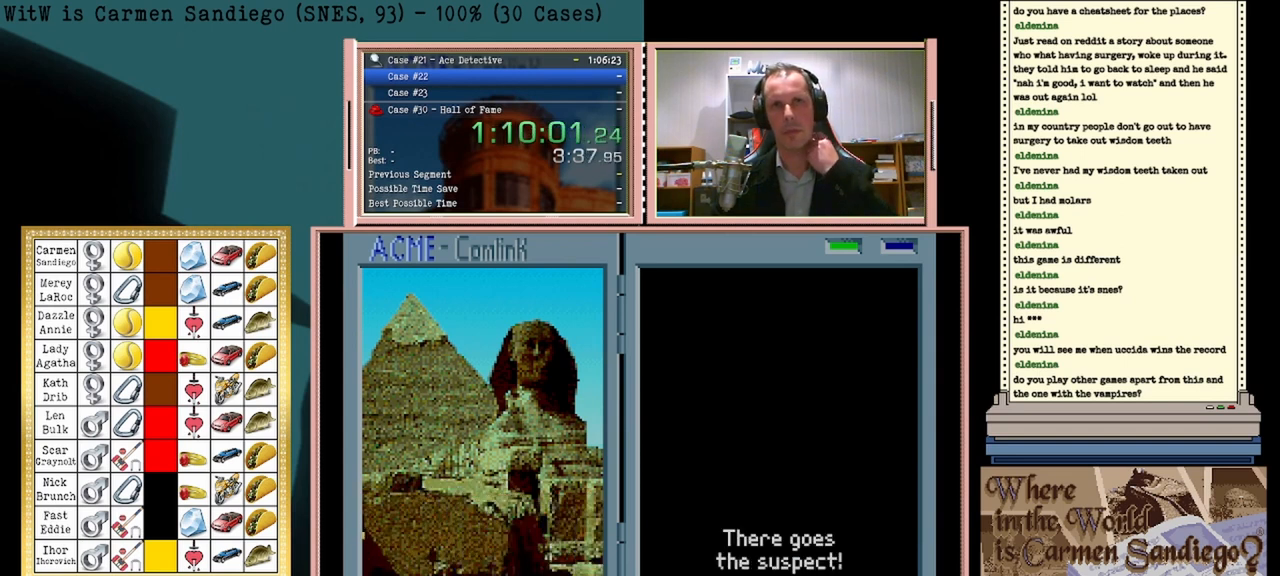
{"buttons": ["A"], "events": []}
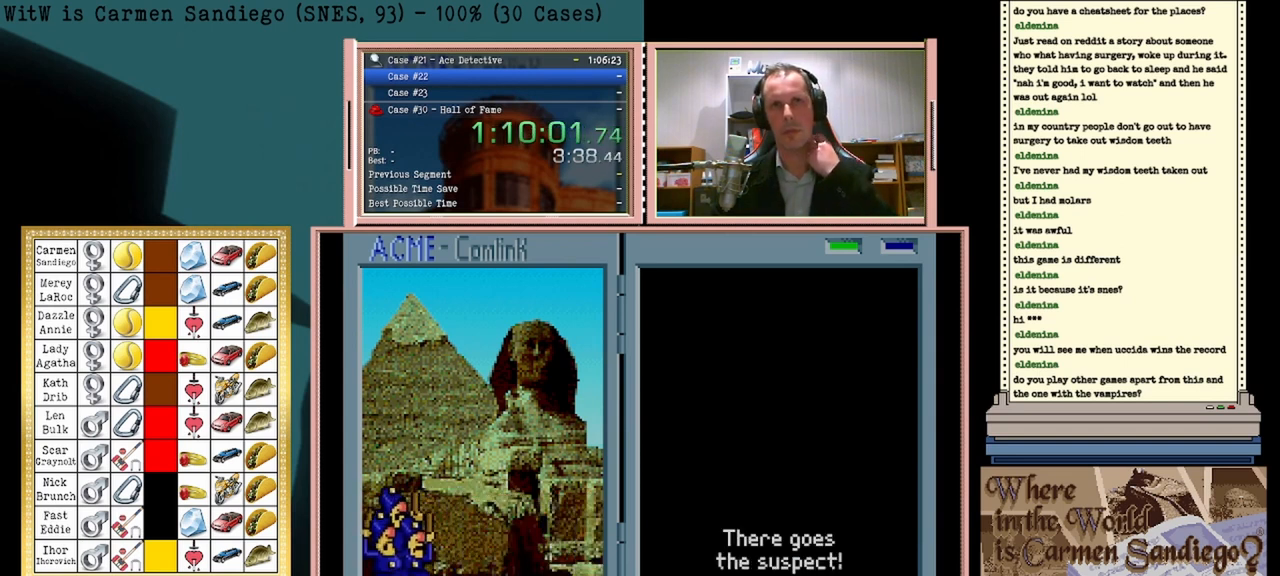
{"buttons": ["A"], "events": []}
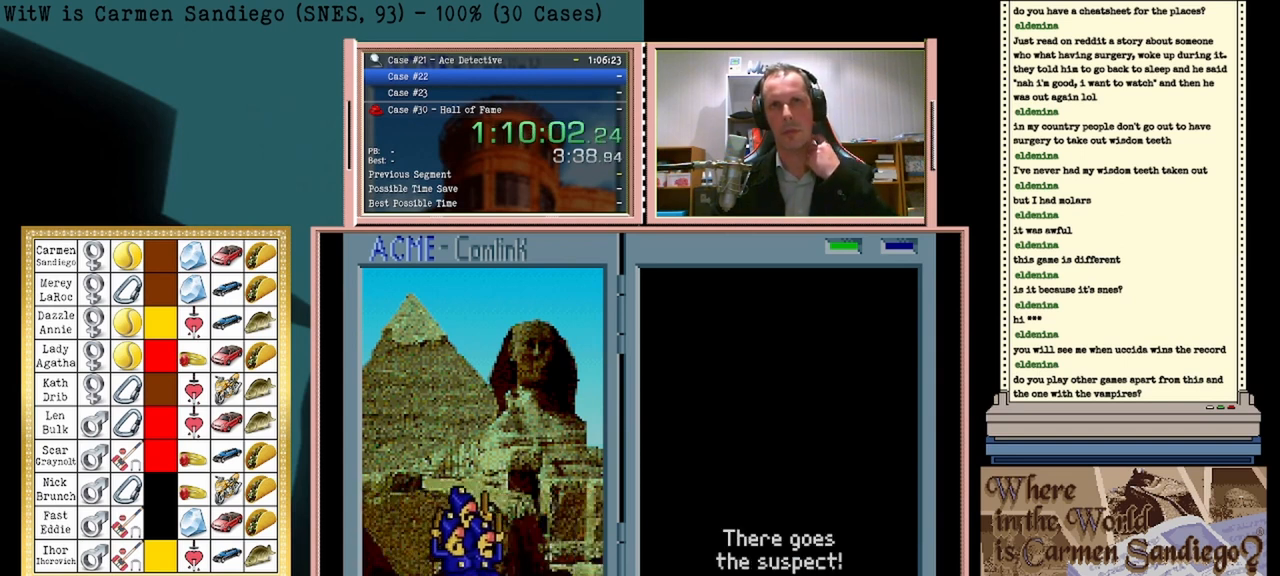
{"buttons": ["A"], "events": []}